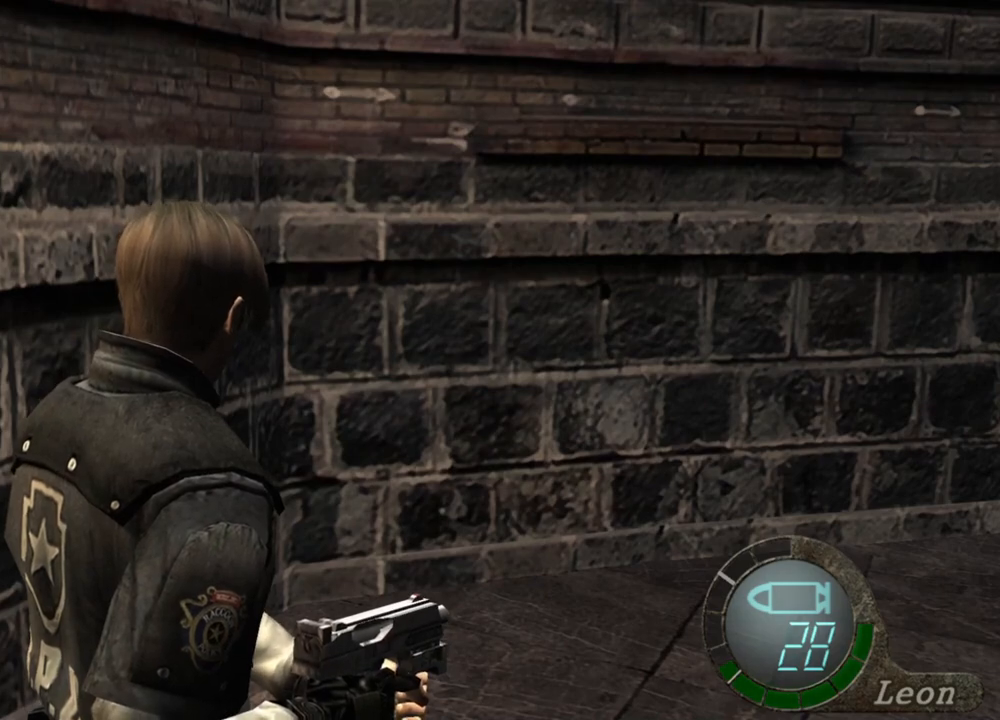
Gameplay with keyboard and mouse; each line is a JSON object with the keys and mouse buttons held at the frame after it. "events" lists presses ("down") and releases ("up") of "1", "2", "3", "4", "5", "a", "alt", "b", "c", "ctrl", "d", "e", "f", "g", "q", "r", "s", "shift", "space", "t", "tab", "tilde", "v", "w", "x", "z", "mouse_left", "mouse_wheel", "mouse_right", "mouse_mb4" and "mouse_mb5" between this image and that frame as [ms after this image, input, new state], when the widget could be followed in between. "mouse_left", "mouse_wheel", "mouse_right", "mouse_mb4", "mouse_mb5" = the "left", "wheel", "right", "mb4", "mb5" buttons of the "mouse" list. No other keys are recorded. "wheel" means that the mouse wheel is clicked or scrolled. Mouse movement is not recorded.
{"keys": ["s"], "mouse": [], "events": [[467, "s", "down"]]}
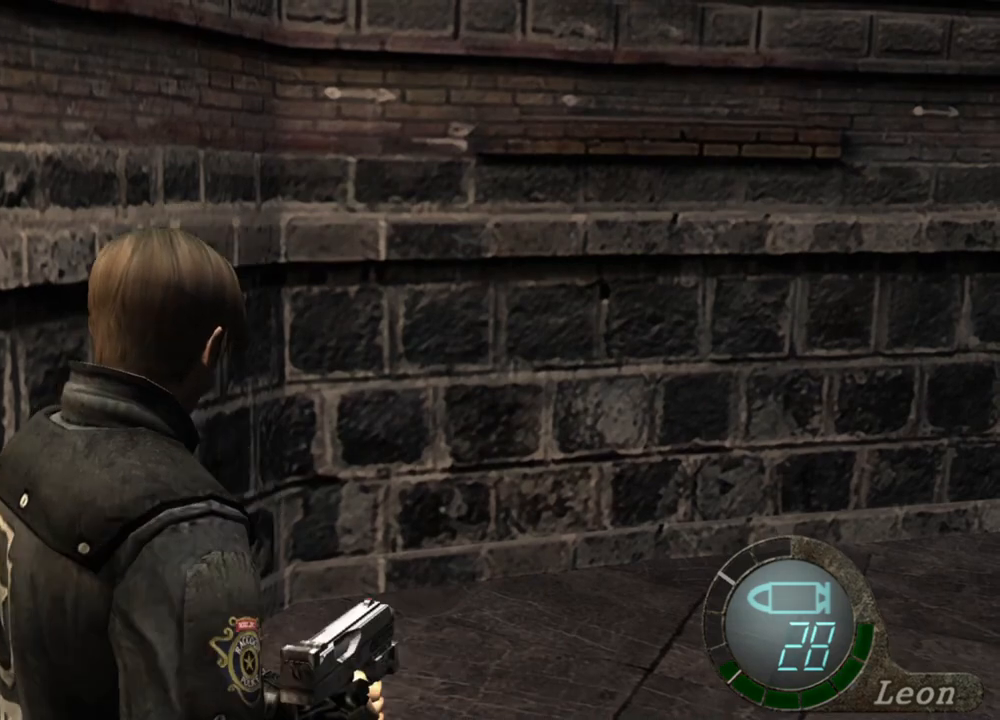
{"keys": ["s"], "mouse": [], "events": [[67, "s", "up"], [133, "s", "down"], [200, "s", "up"], [267, "s", "down"], [367, "s", "up"], [400, "s", "down"]]}
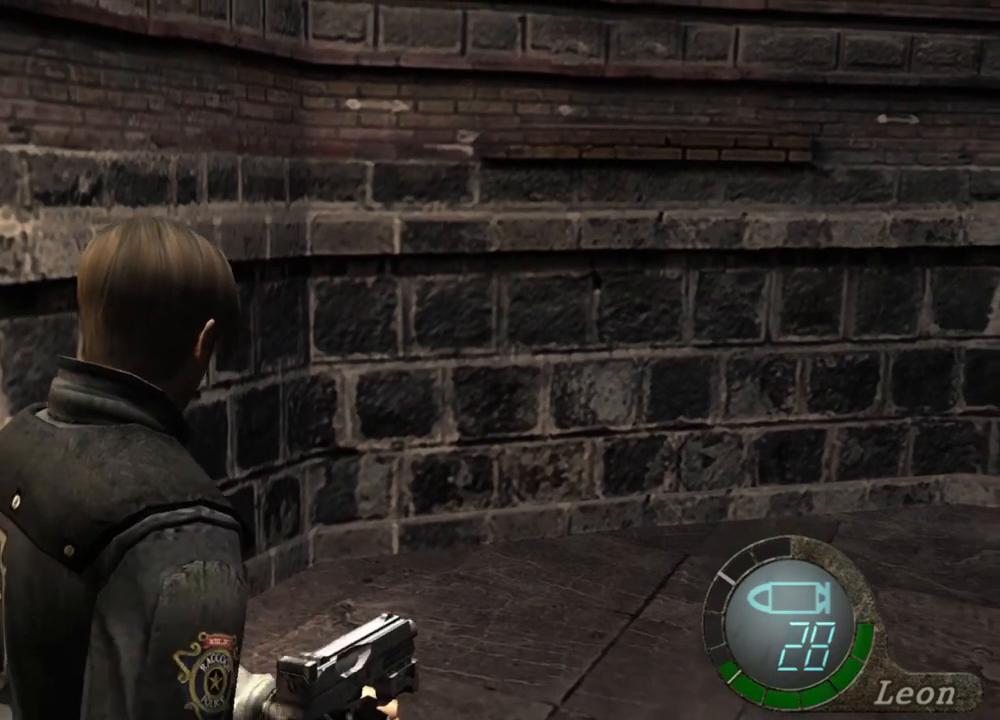
{"keys": ["s"], "mouse": [], "events": [[67, "s", "up"], [133, "s", "down"], [233, "s", "up"], [267, "s", "down"], [367, "s", "up"], [433, "s", "down"], [467, "s", "up"], [500, "s", "down"]]}
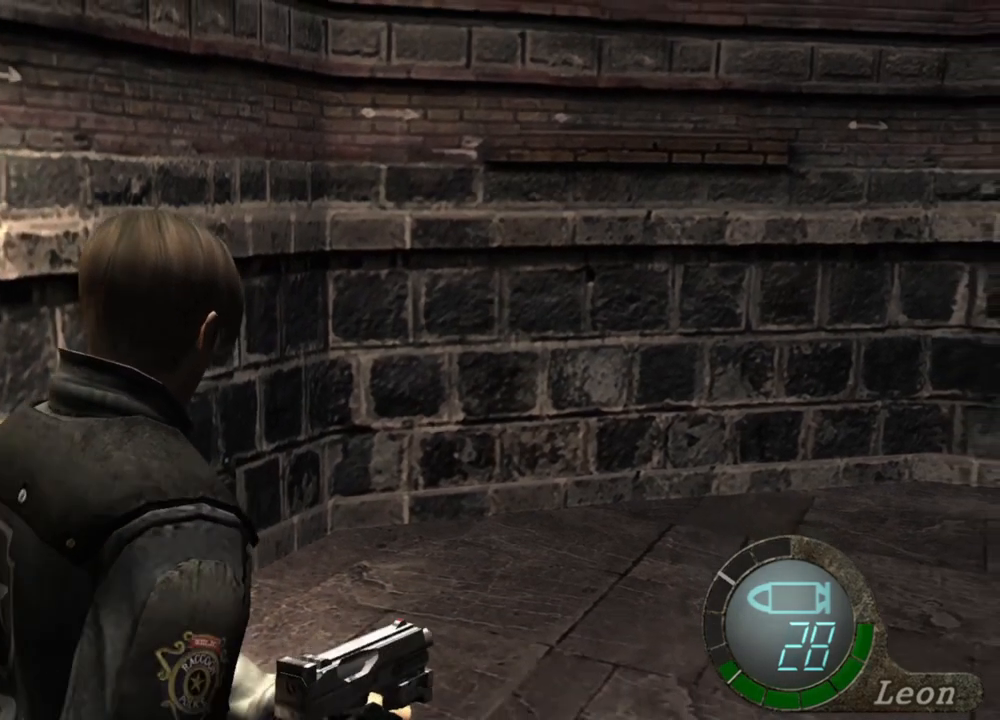
{"keys": [], "mouse": [], "events": [[100, "s", "up"], [167, "s", "down"], [233, "s", "up"]]}
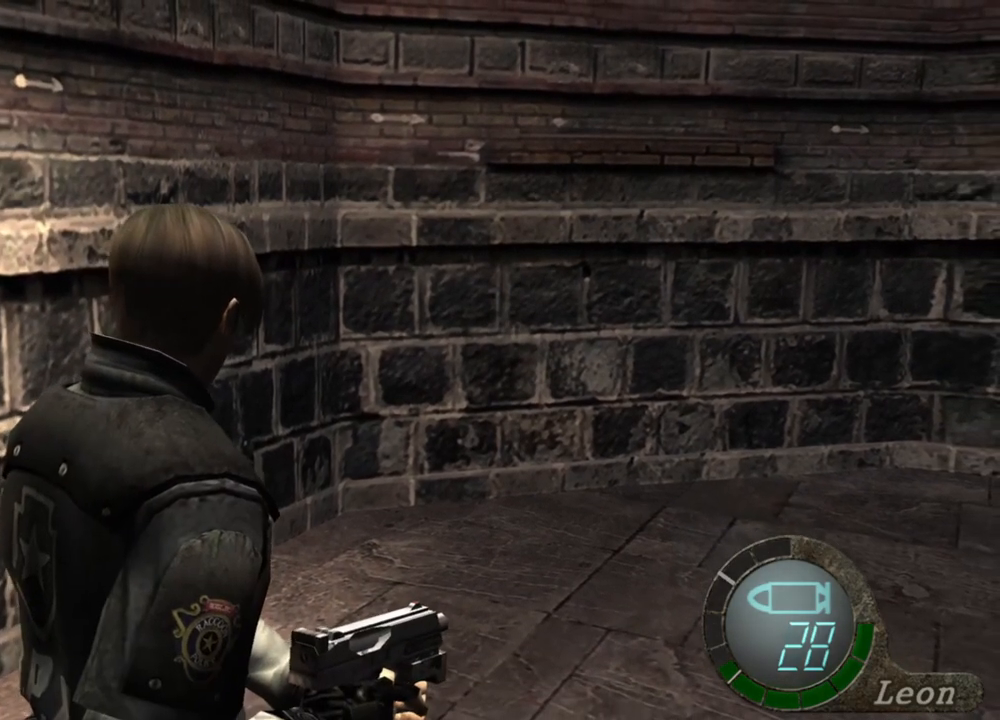
{"keys": [], "mouse": [], "events": []}
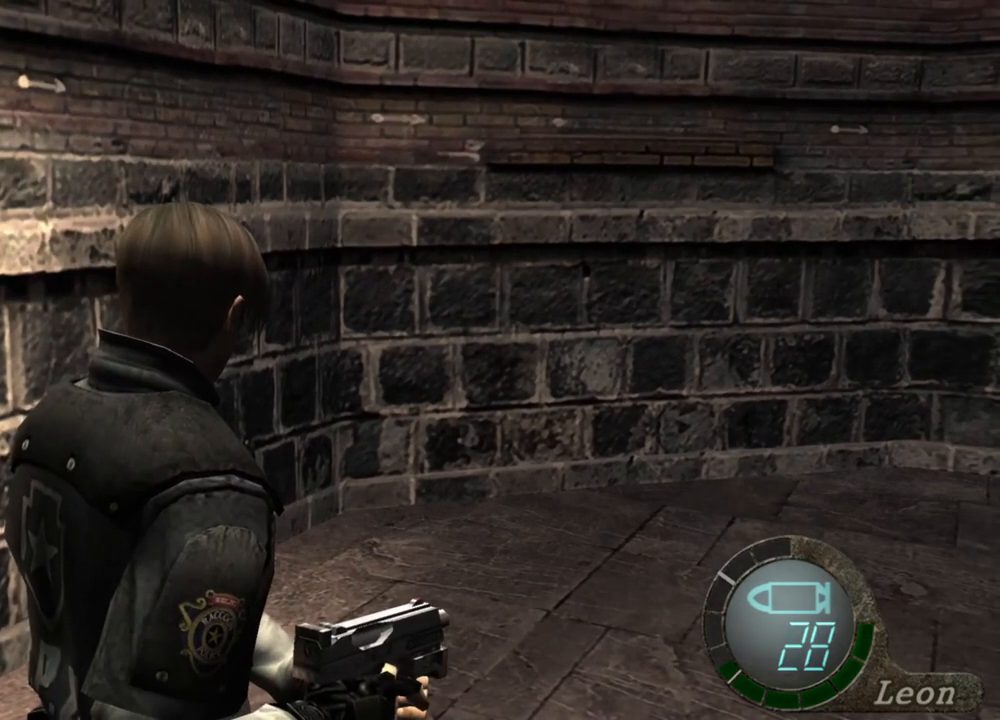
{"keys": [], "mouse": [], "events": []}
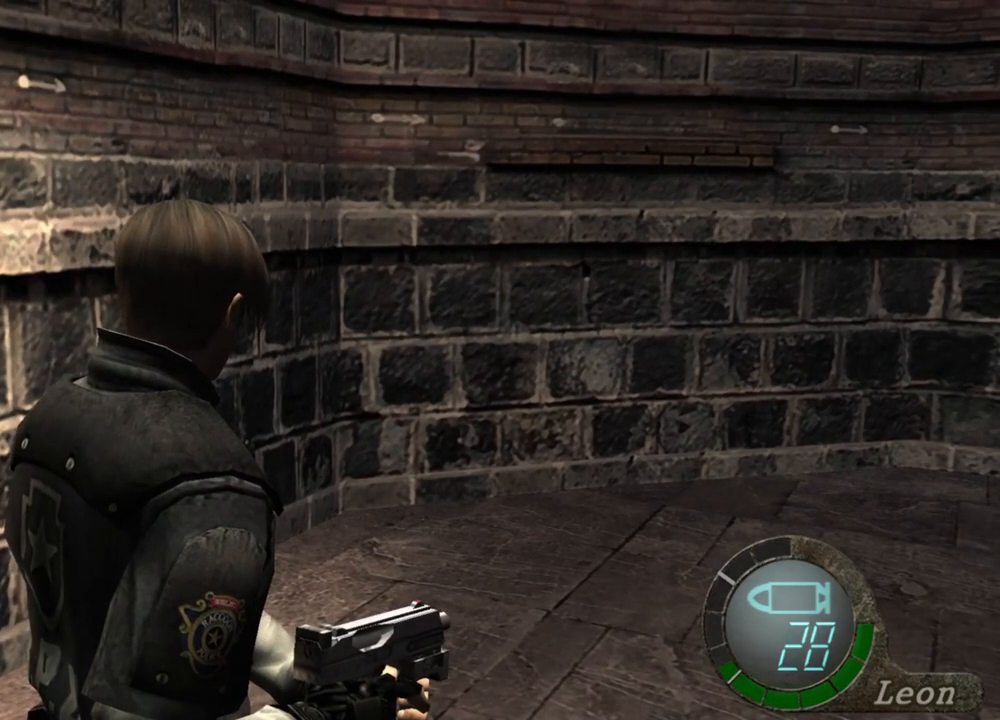
{"keys": [], "mouse": [], "events": []}
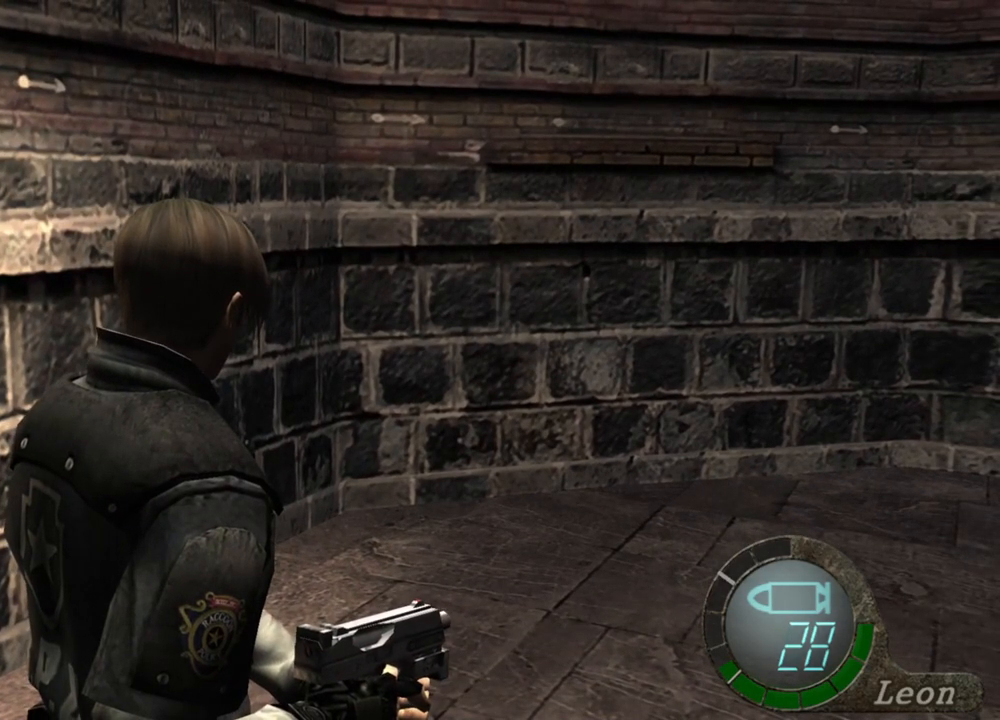
{"keys": [], "mouse": [], "events": []}
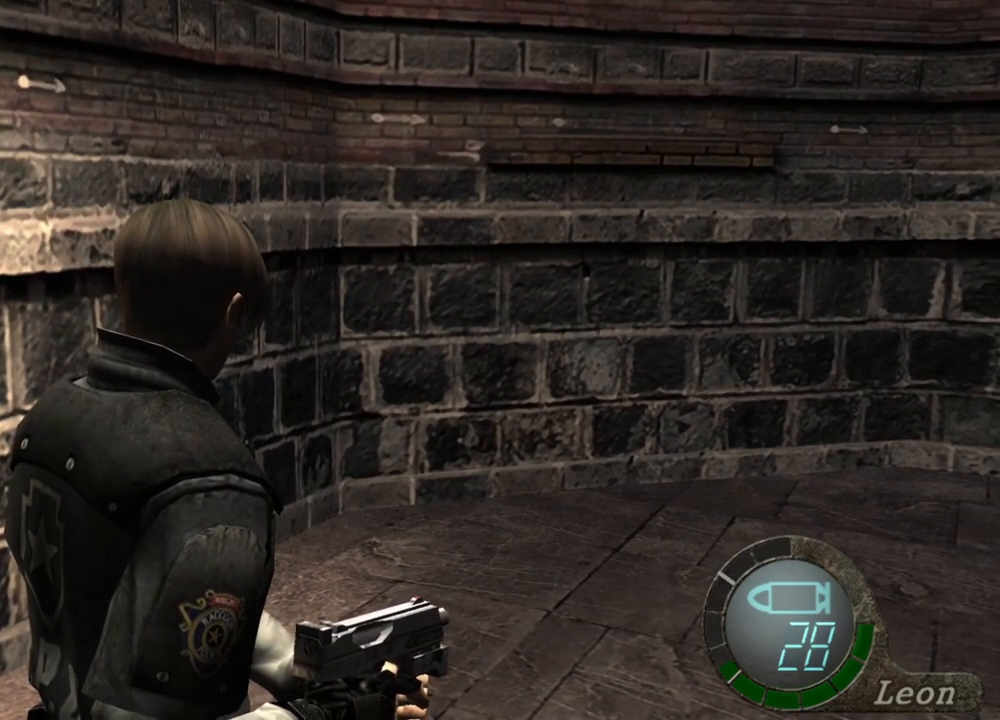
{"keys": [], "mouse": [], "events": []}
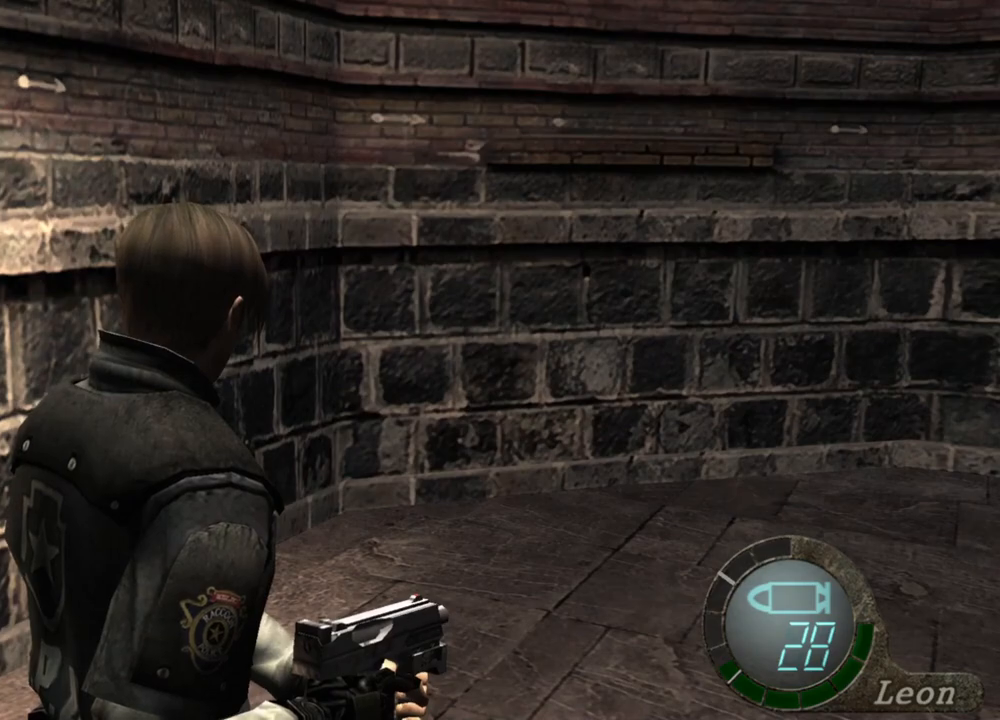
{"keys": ["s"], "mouse": [], "events": [[300, "s", "down"]]}
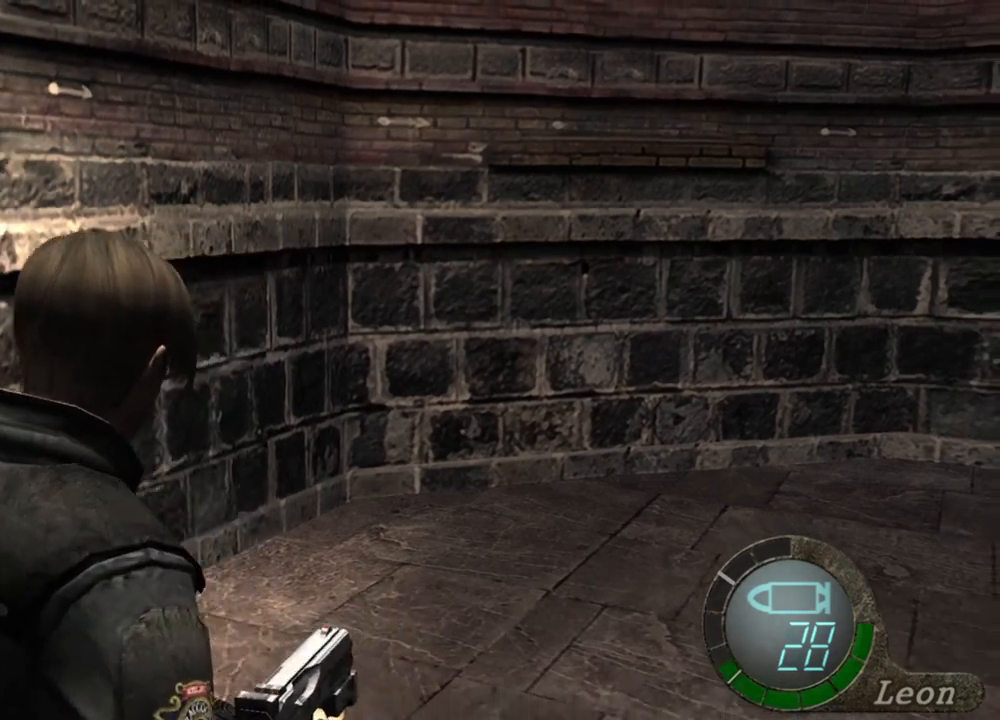
{"keys": ["s"], "mouse": [], "events": []}
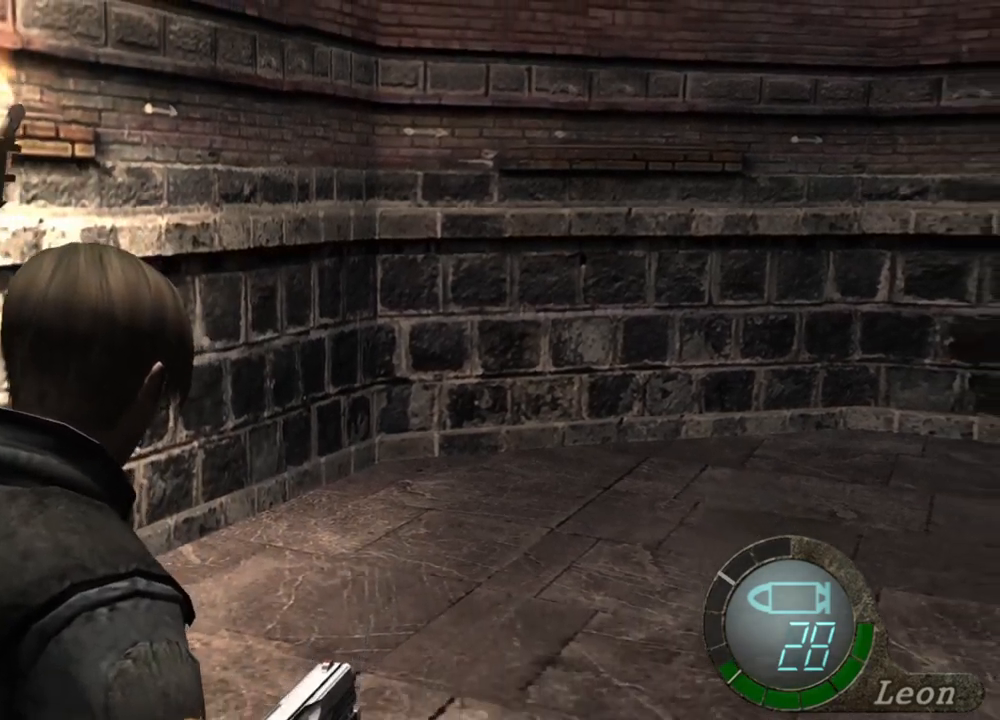
{"keys": [], "mouse": [], "events": [[100, "s", "up"]]}
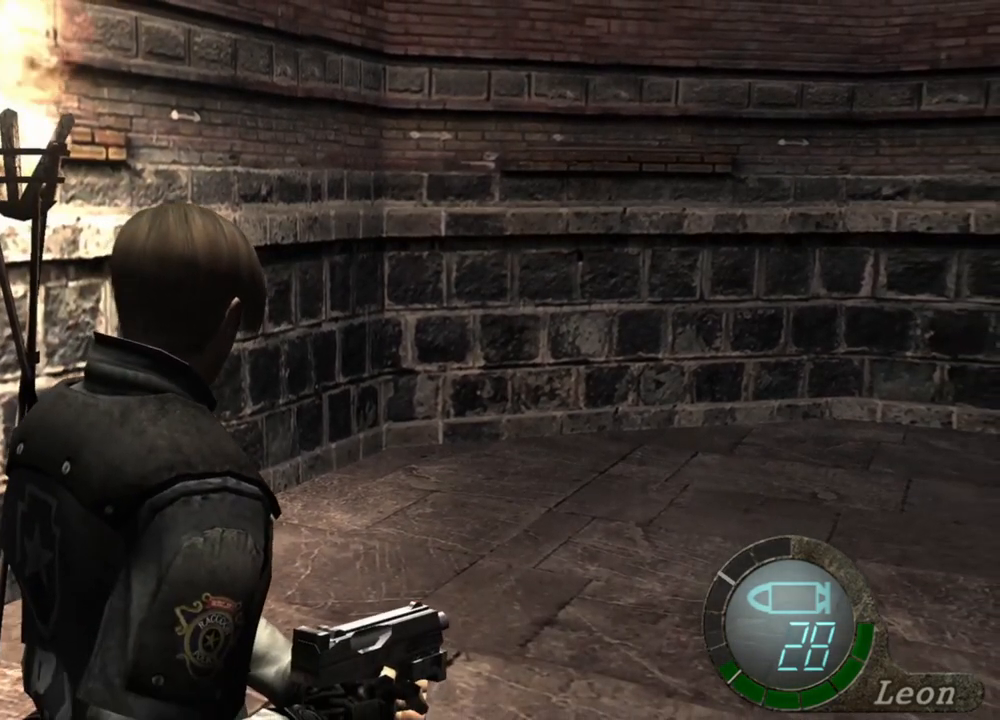
{"keys": [], "mouse": [], "events": []}
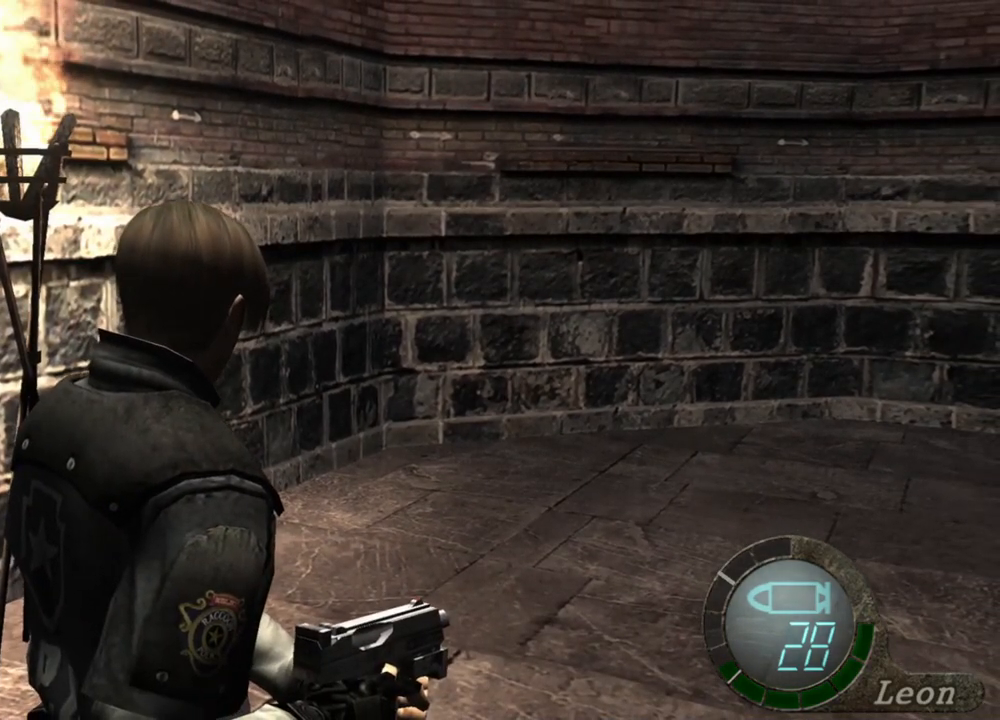
{"keys": [], "mouse": [], "events": []}
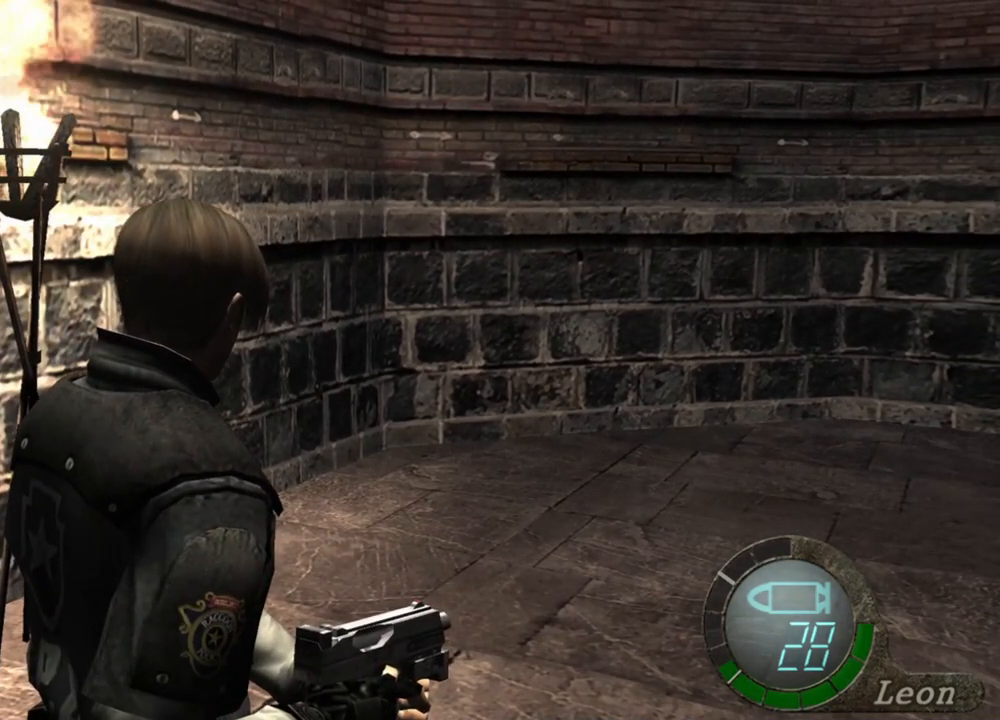
{"keys": [], "mouse": [], "events": []}
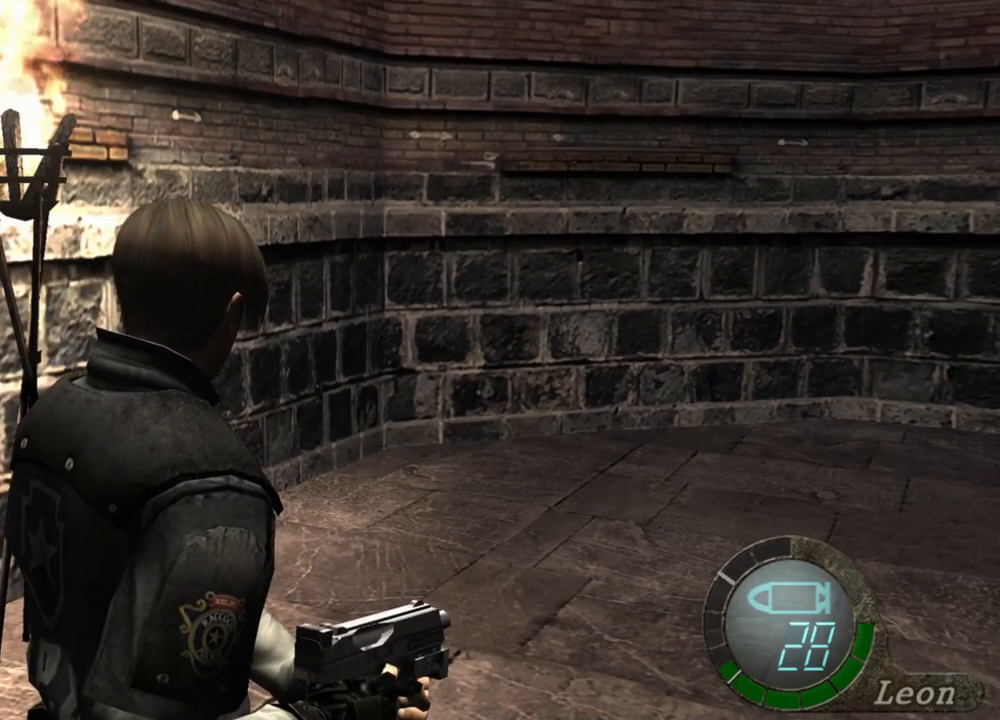
{"keys": [], "mouse": [], "events": []}
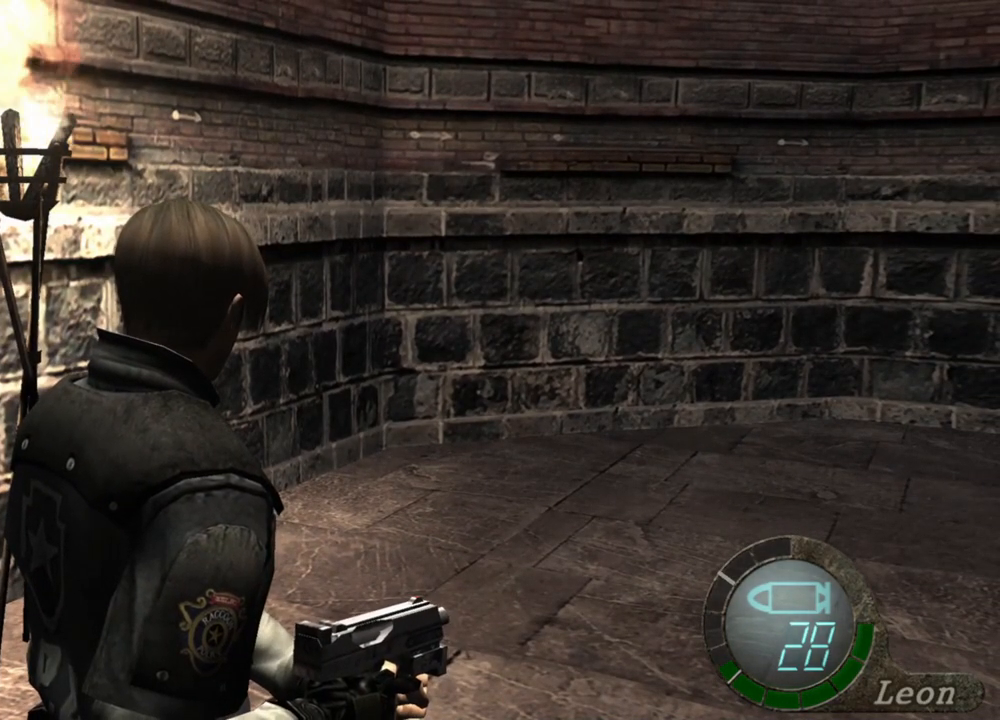
{"keys": [], "mouse": [], "events": []}
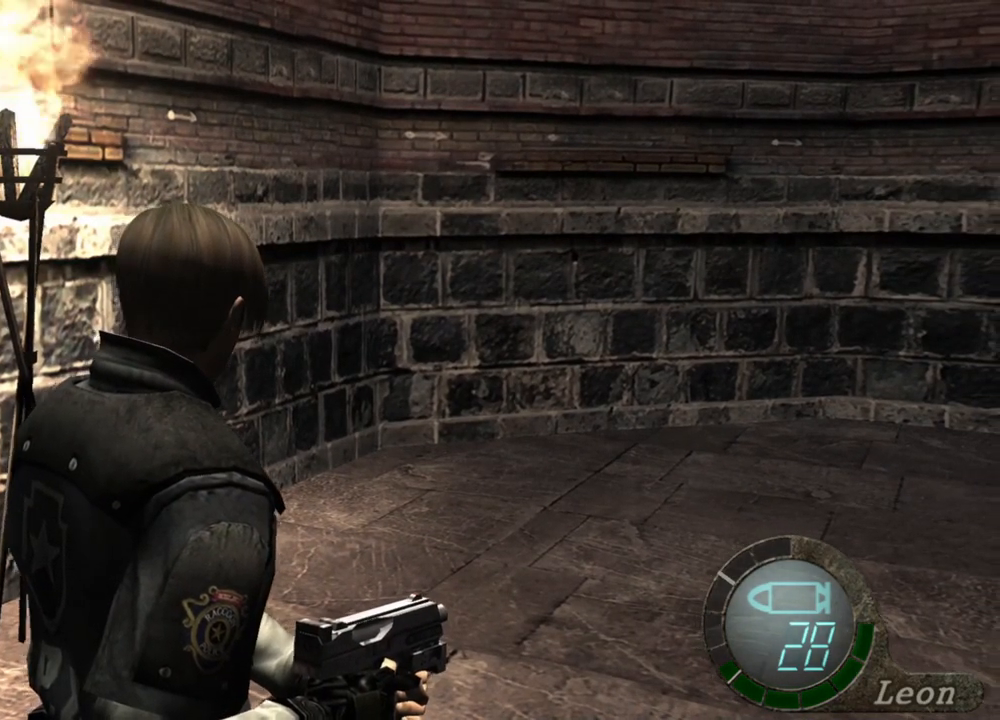
{"keys": [], "mouse": [], "events": [[267, "mouse_right", "down"], [433, "mouse_right", "up"]]}
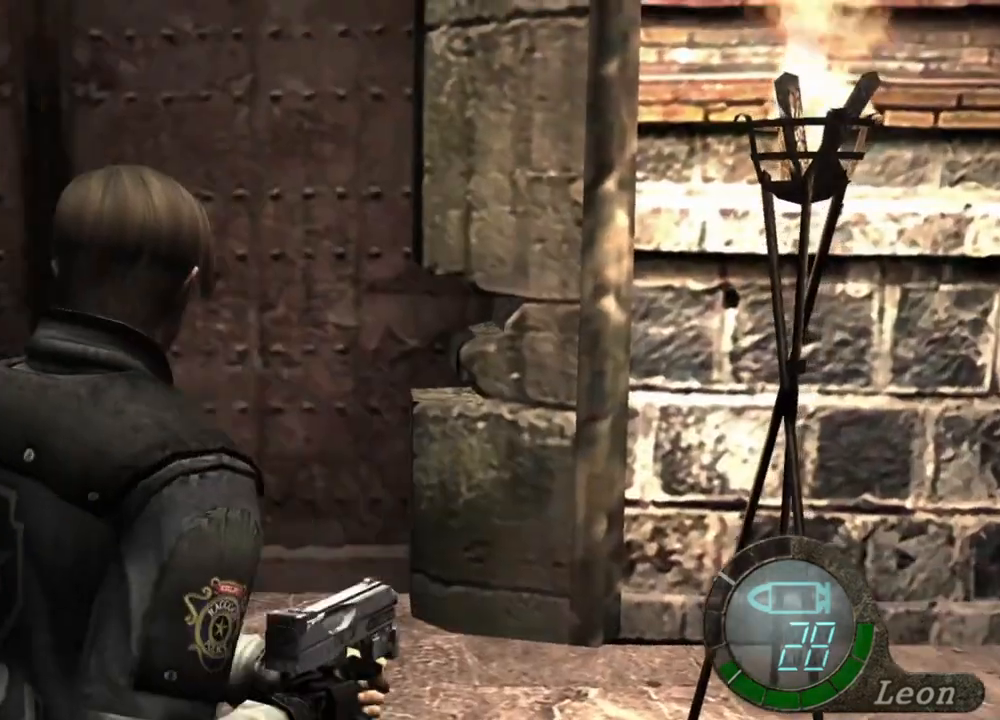
{"keys": ["e", "w"], "mouse": [], "events": [[33, "w", "down"], [167, "e", "down"]]}
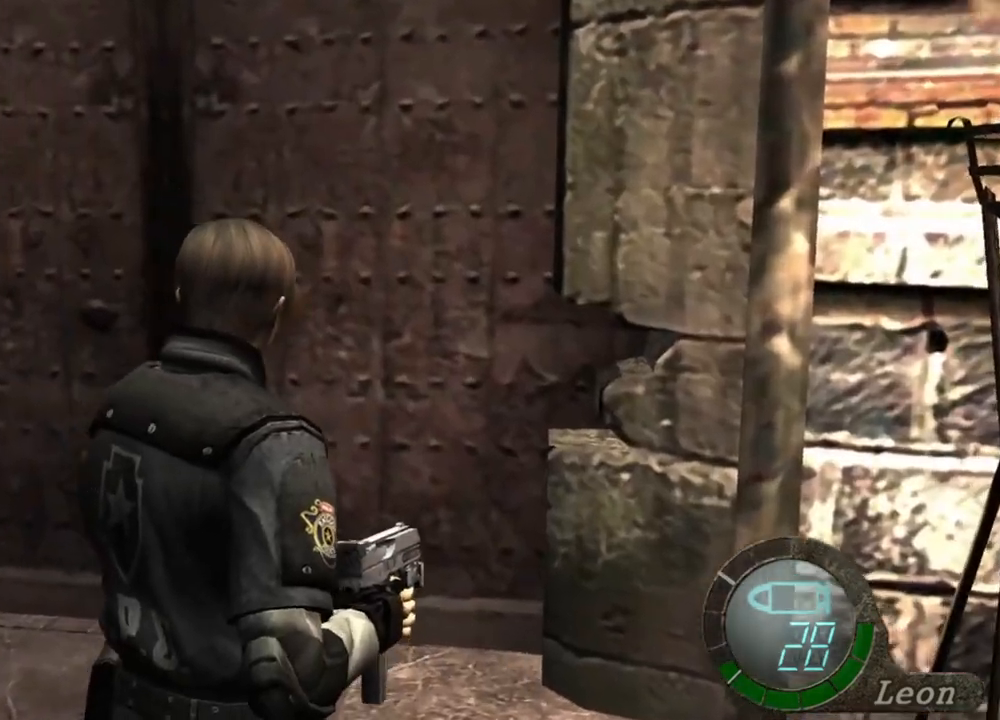
{"keys": ["e", "w"], "mouse": [], "events": [[200, "e", "up"], [233, "e", "down"], [333, "e", "up"], [400, "e", "down"]]}
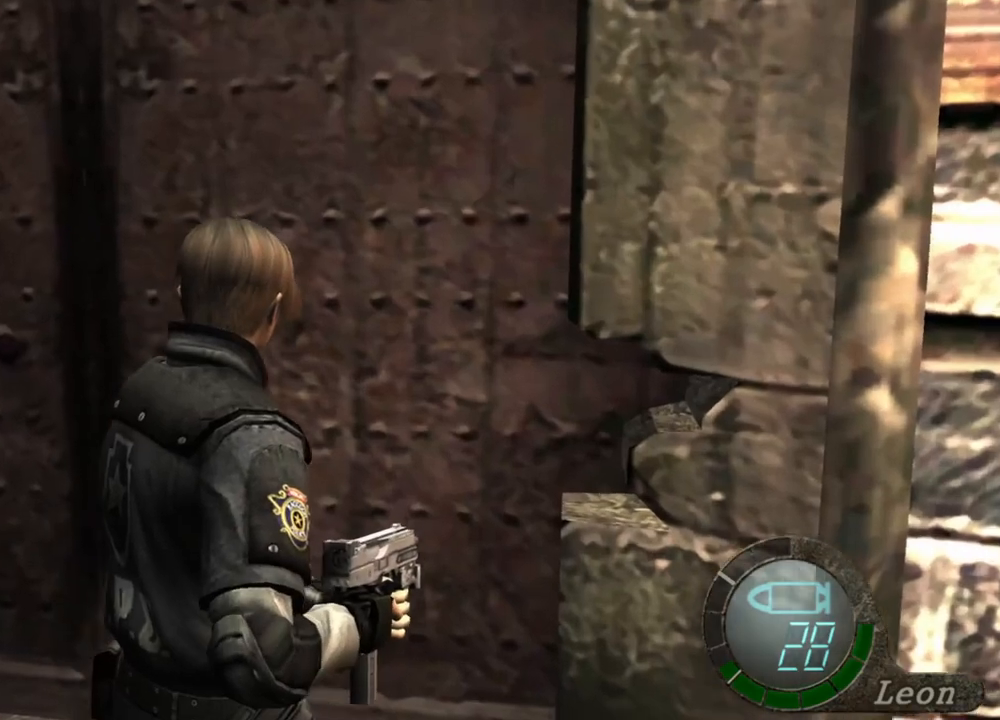
{"keys": ["e", "w"], "mouse": [], "events": [[67, "e", "up"], [100, "e", "down"], [200, "e", "up"], [267, "e", "down"]]}
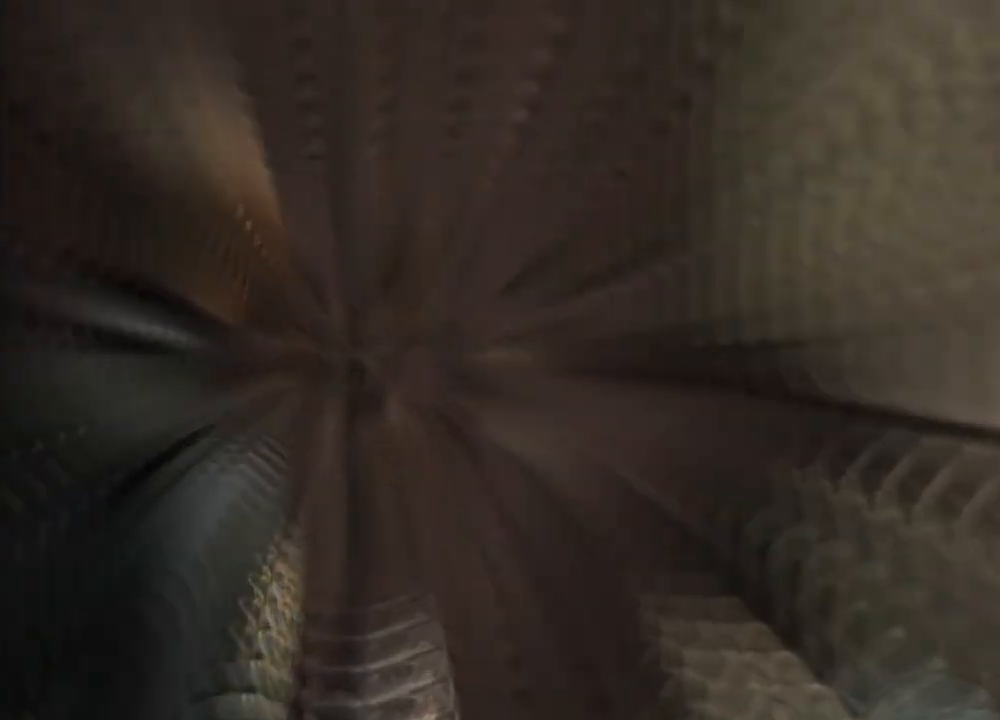
{"keys": [], "mouse": [], "events": [[100, "e", "up"], [133, "w", "up"]]}
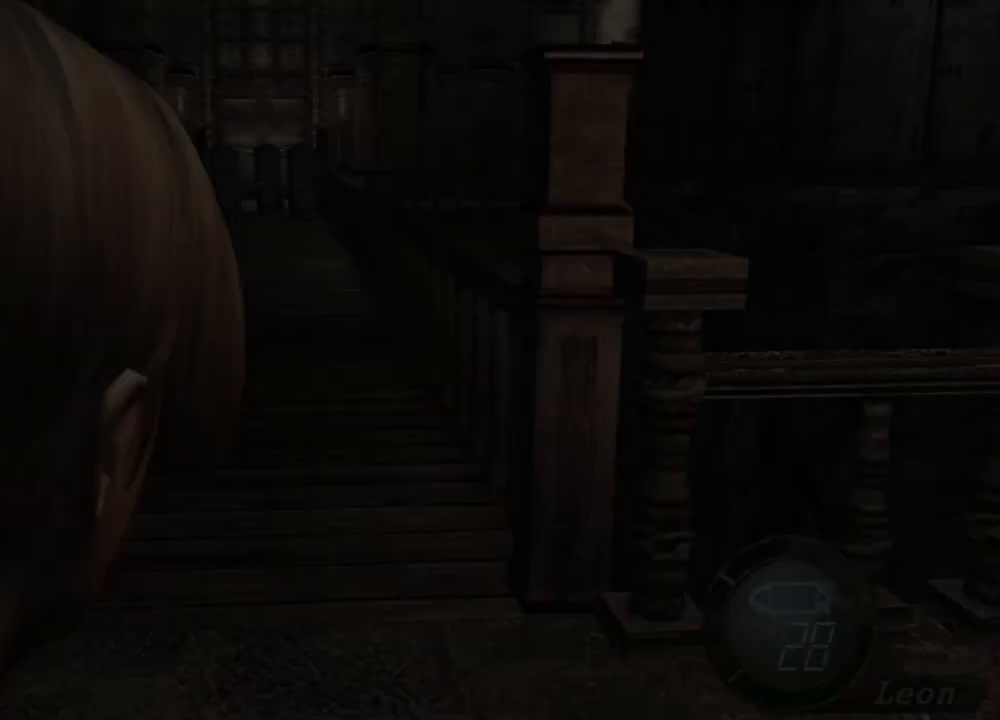
{"keys": ["w"], "mouse": [], "events": [[367, "w", "down"]]}
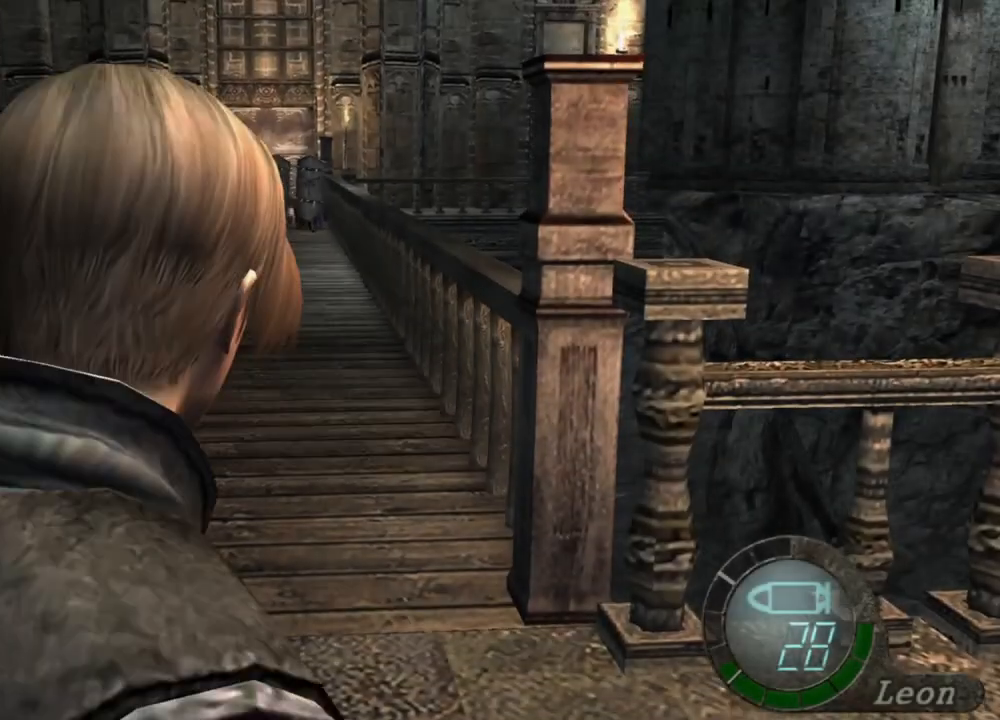
{"keys": [], "mouse": [], "events": [[167, "tab", "down"], [167, "w", "up"], [300, "tab", "up"]]}
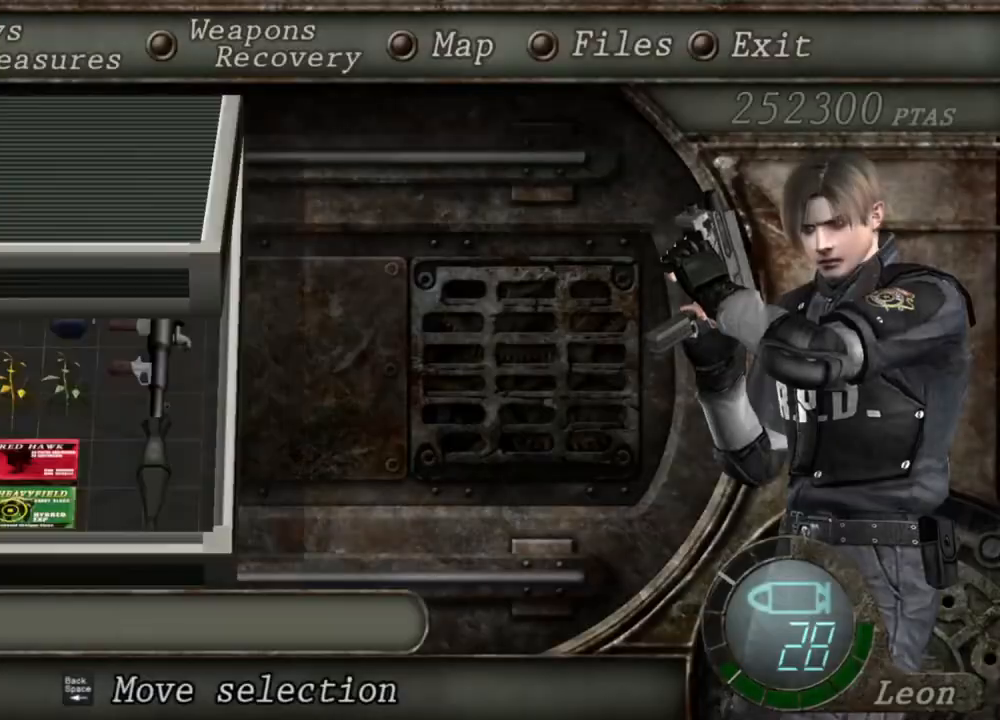
{"keys": [], "mouse": [], "events": []}
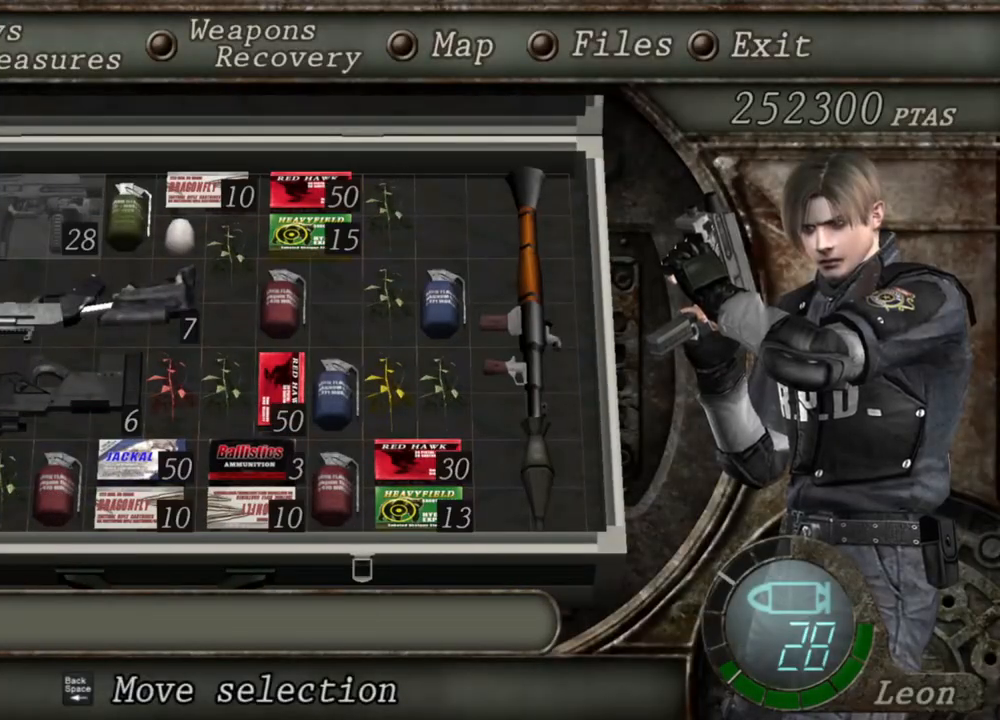
{"keys": ["e"], "mouse": [], "events": [[200, "s", "down"], [333, "s", "up"], [433, "e", "down"]]}
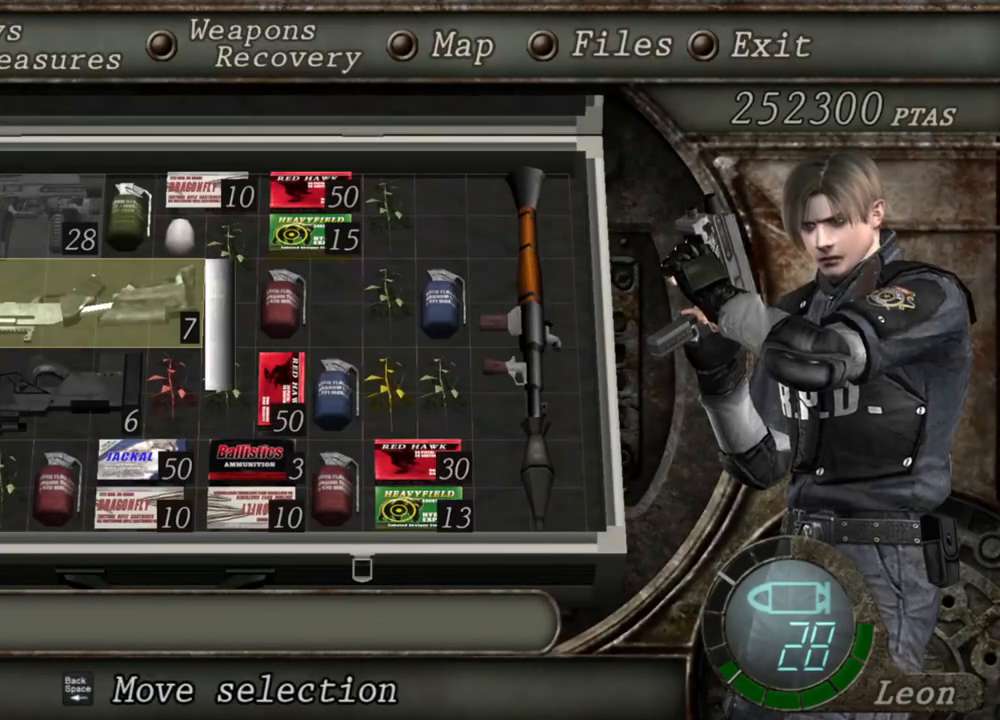
{"keys": [], "mouse": [], "events": [[33, "e", "up"], [67, "e", "down"], [167, "e", "up"]]}